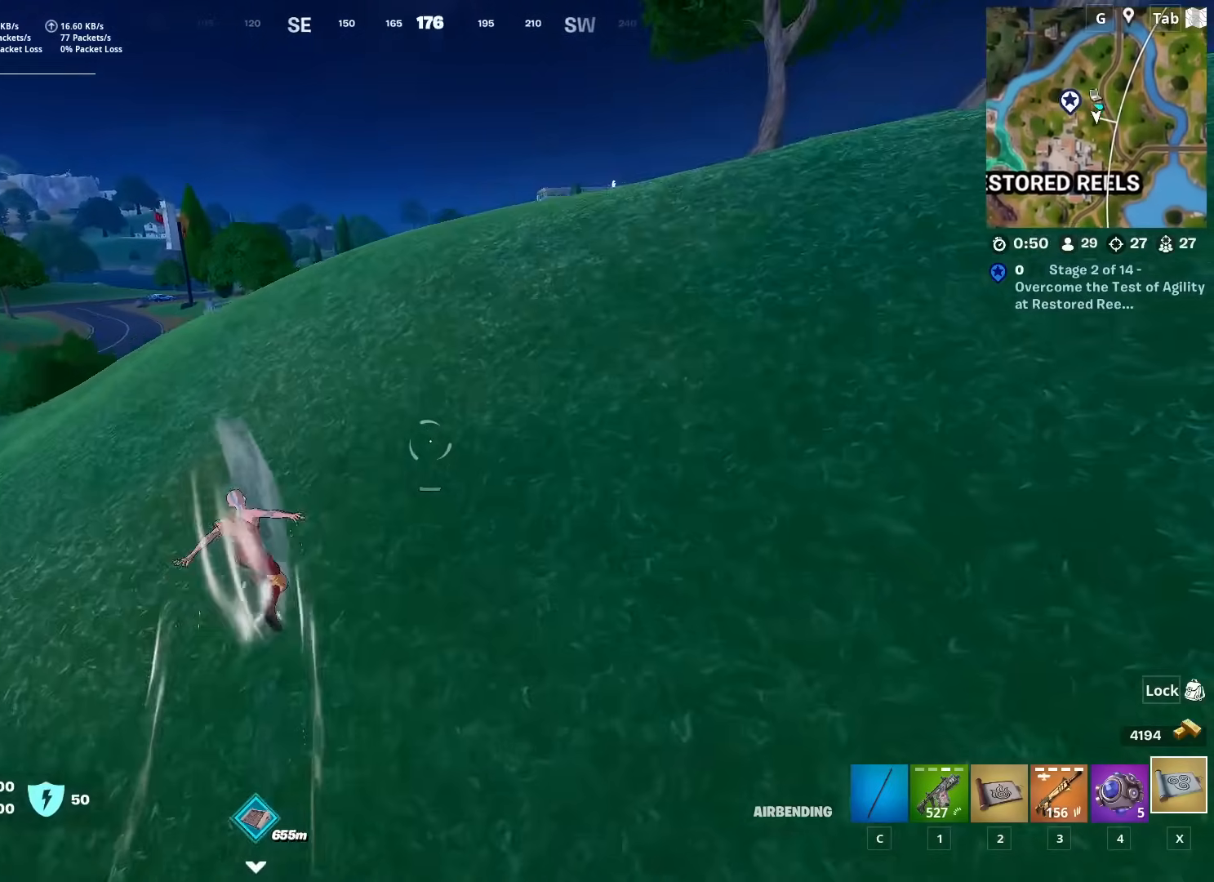
Gameplay with keyboard and mouse; each line is a JSON object with the keys and mouse buttons held at the frame after it. "events" lists presses ("down") and releases ("up") of "1", "2", "3", "4", "5", "a", "alt", "c", "caps_lock", "ctrl", "d", "e", "f", "g", "q", "r", "s", "shift", "space", "t", "tab", "v", "w", "x", "z", "mouse_left", "mouse_wheel" and "mouse_right" between this image and that frame as [ms after this image, input, new state], when the widget could be followed in between. "mouse_left", "mouse_wheel", "mouse_right" = the "left", "wheel", "right" buttons of the "mouse" list. No other keys are recorded. "wheel" means that the mouse wheel is clicked or scrolled. "mouse_move" is the direction in which the mouse moves at that frame (one of eight, or "still"), when it could be read.
{"keys": ["w"], "mouse": [], "mouse_move": "still", "events": []}
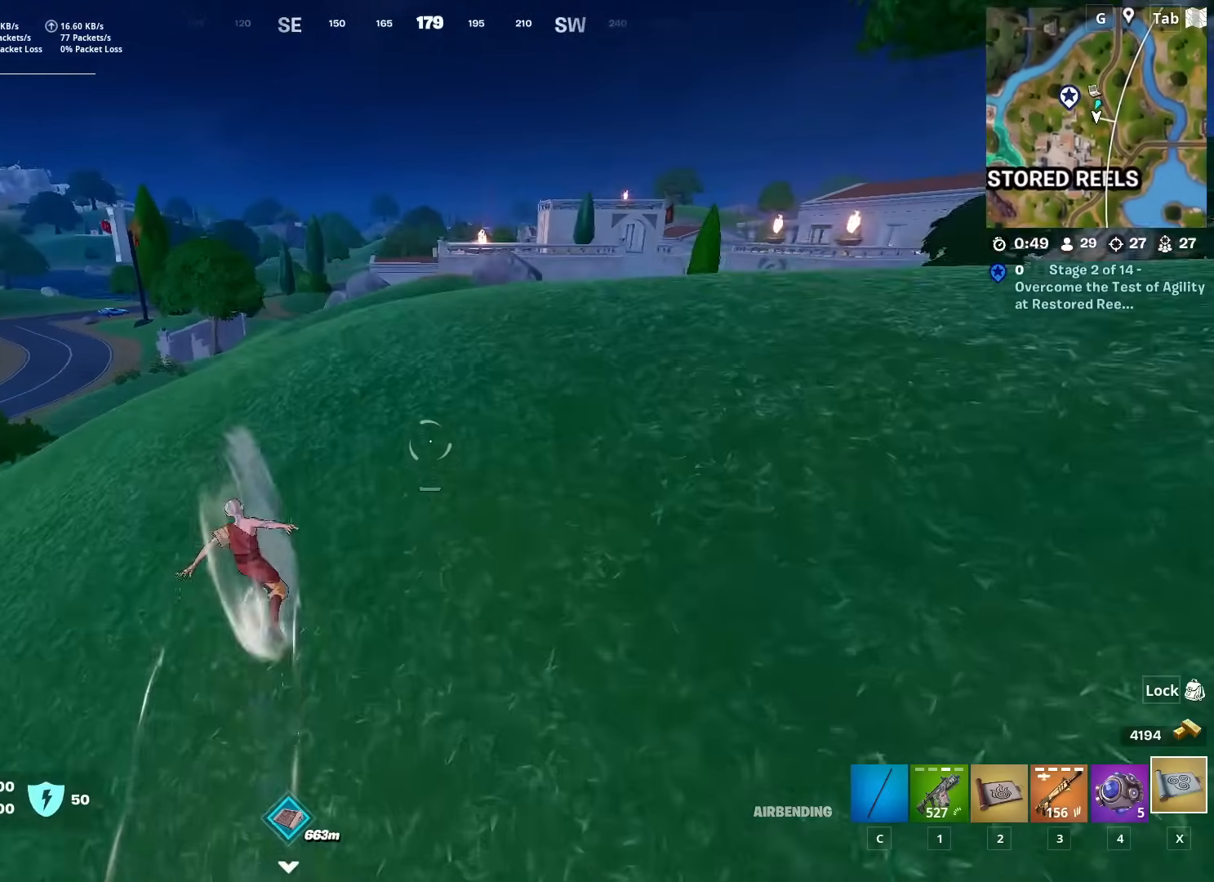
{"keys": ["a", "w"], "mouse": [], "mouse_move": "up", "events": [[400, "a", "down"]]}
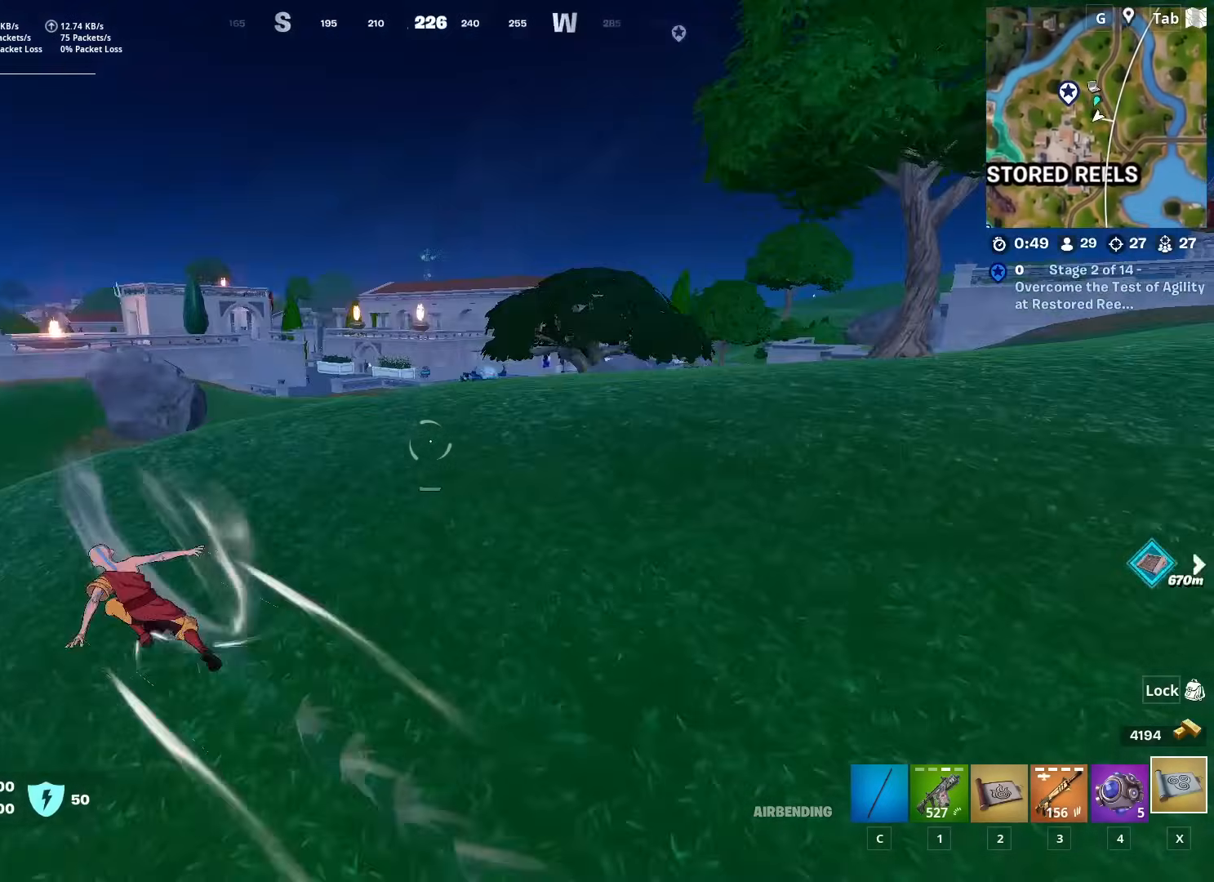
{"keys": ["space", "w"], "mouse": [], "mouse_move": "left", "events": [[334, "a", "up"], [384, "space", "down"]]}
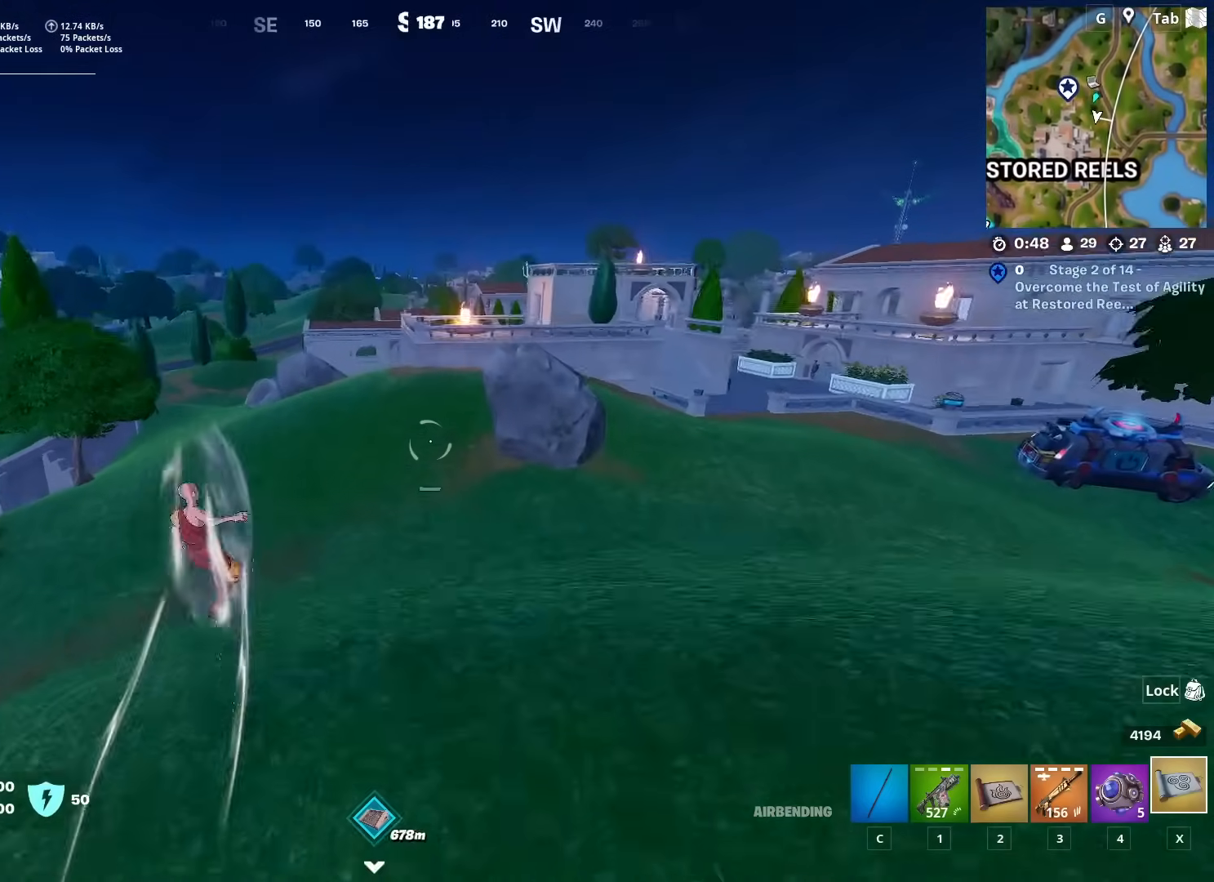
{"keys": ["w"], "mouse": [], "mouse_move": "still", "events": [[67, "space", "up"], [117, "a", "down"], [300, "space", "down"], [450, "a", "up"], [484, "space", "up"]]}
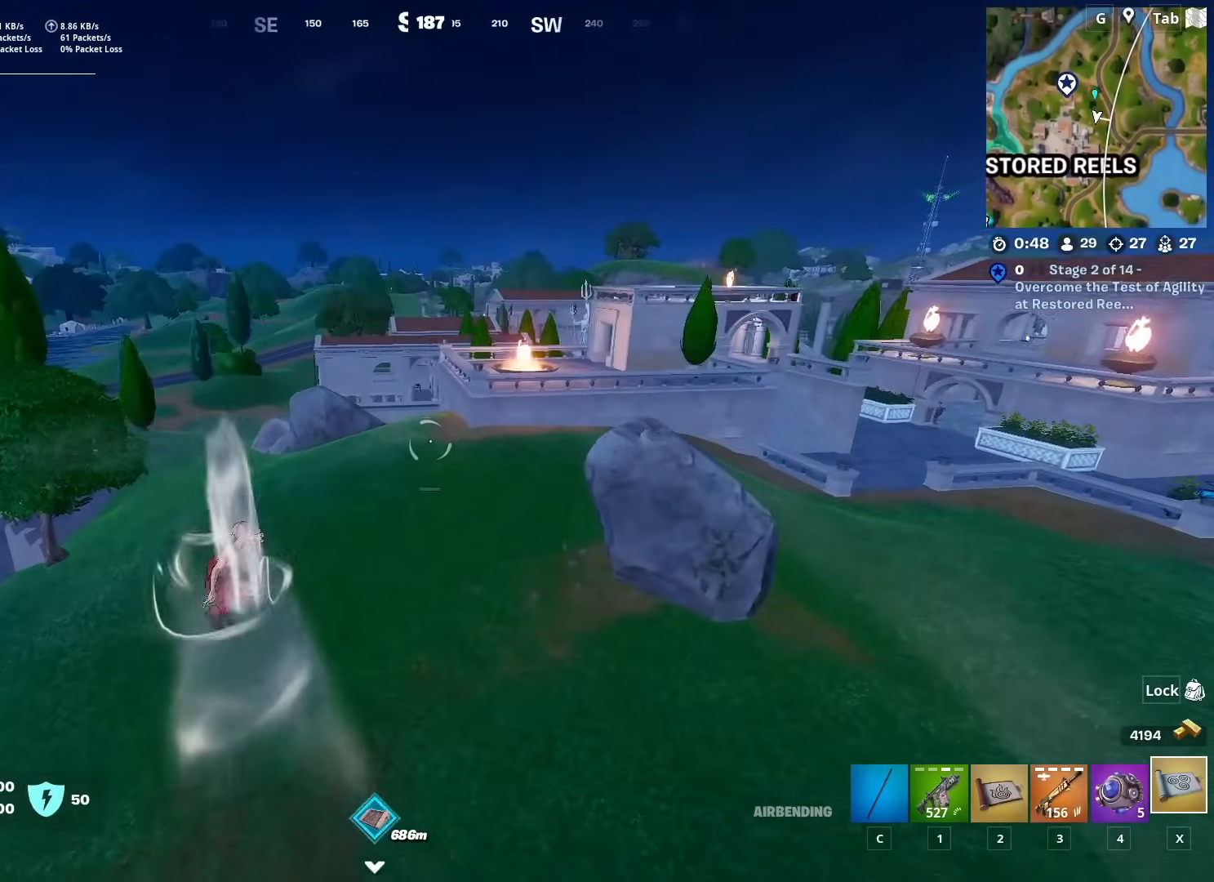
{"keys": ["a", "w"], "mouse": [], "mouse_move": "still", "events": [[217, "a", "down"]]}
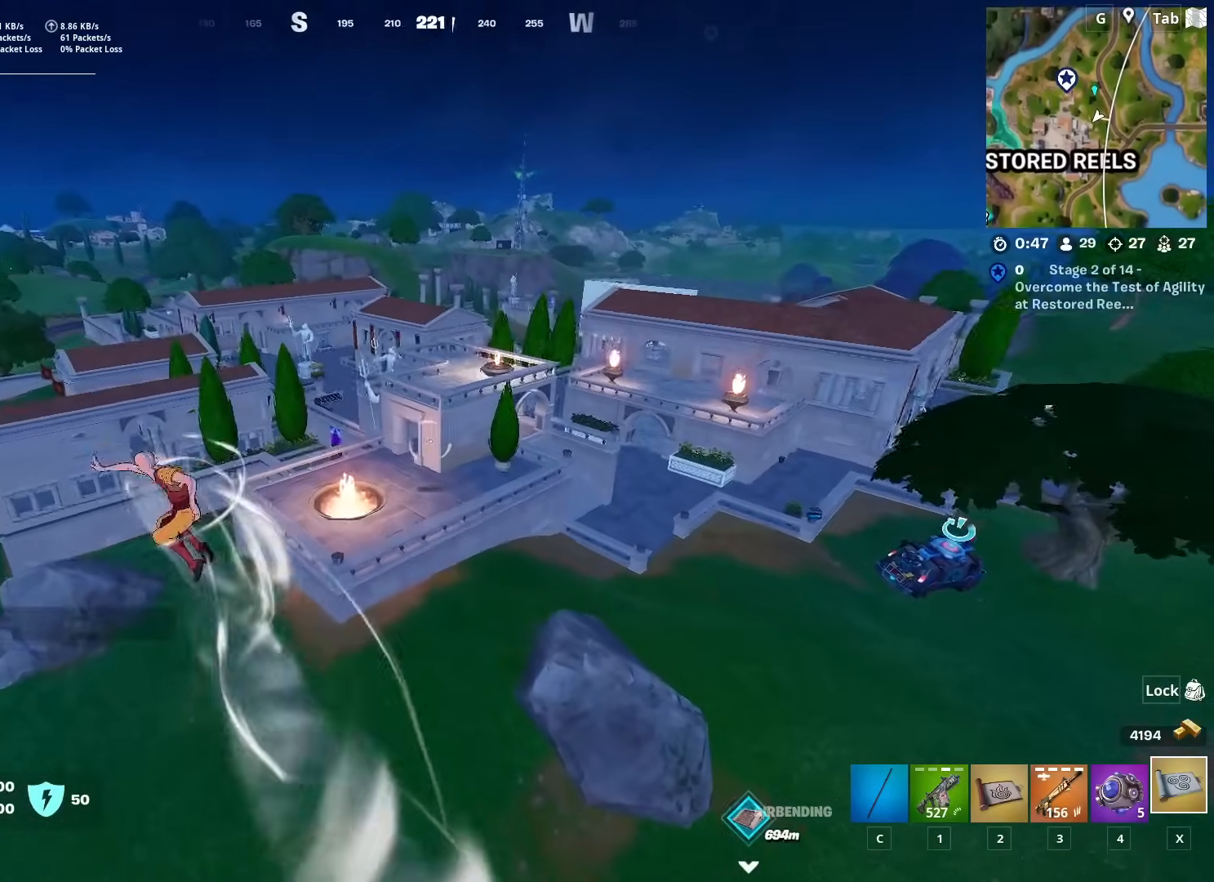
{"keys": ["a", "w"], "mouse": [], "mouse_move": "still", "events": []}
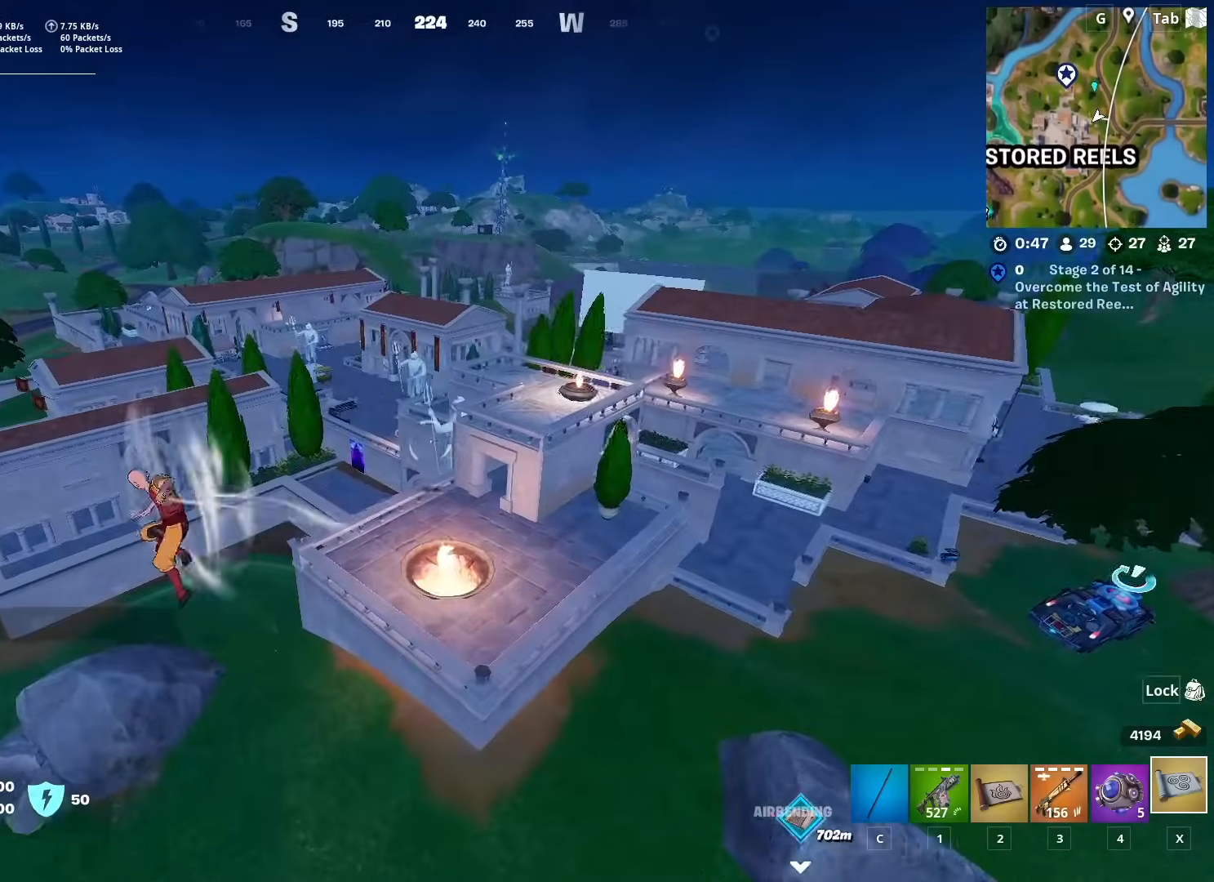
{"keys": ["a", "w"], "mouse": [], "mouse_move": "still", "events": [[67, "w", "up"], [151, "w", "down"]]}
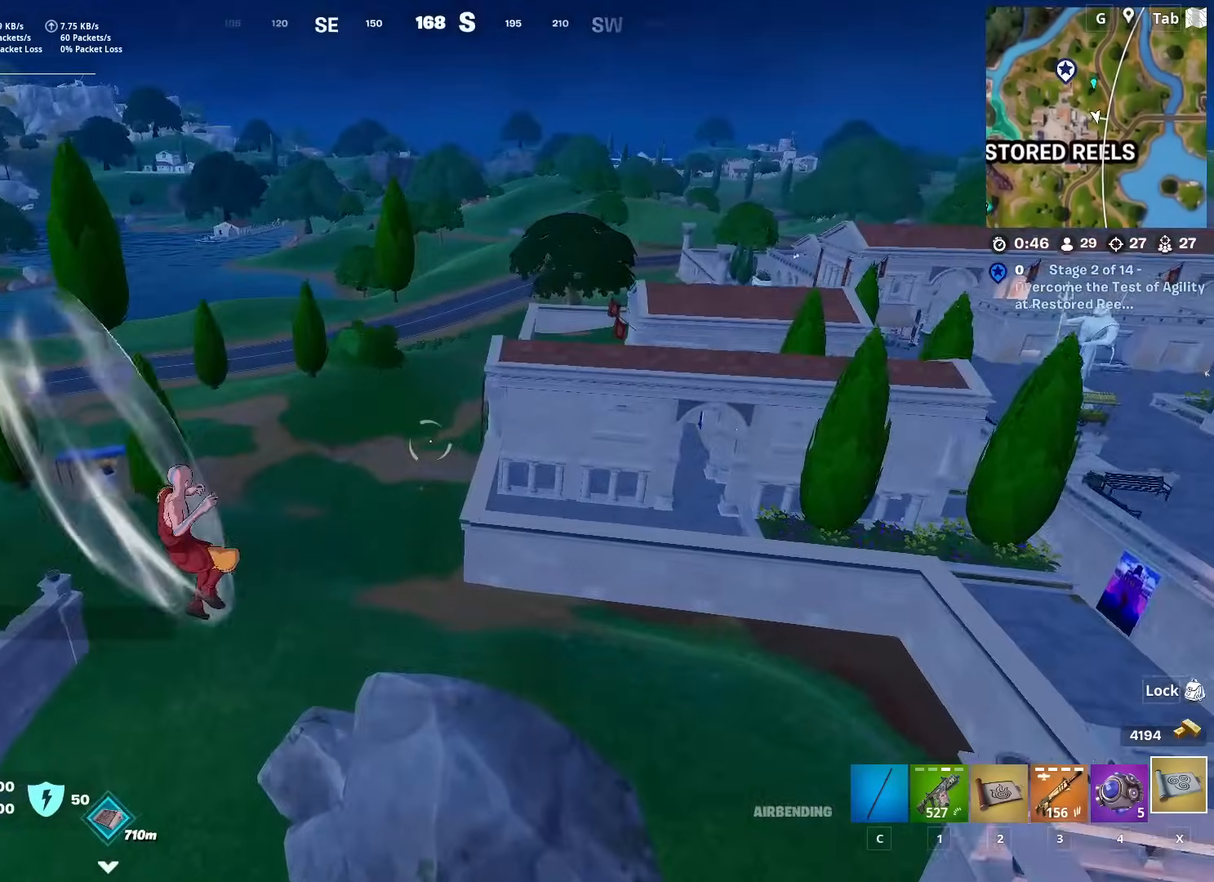
{"keys": ["w"], "mouse": [], "mouse_move": "still", "events": [[83, "a", "up"]]}
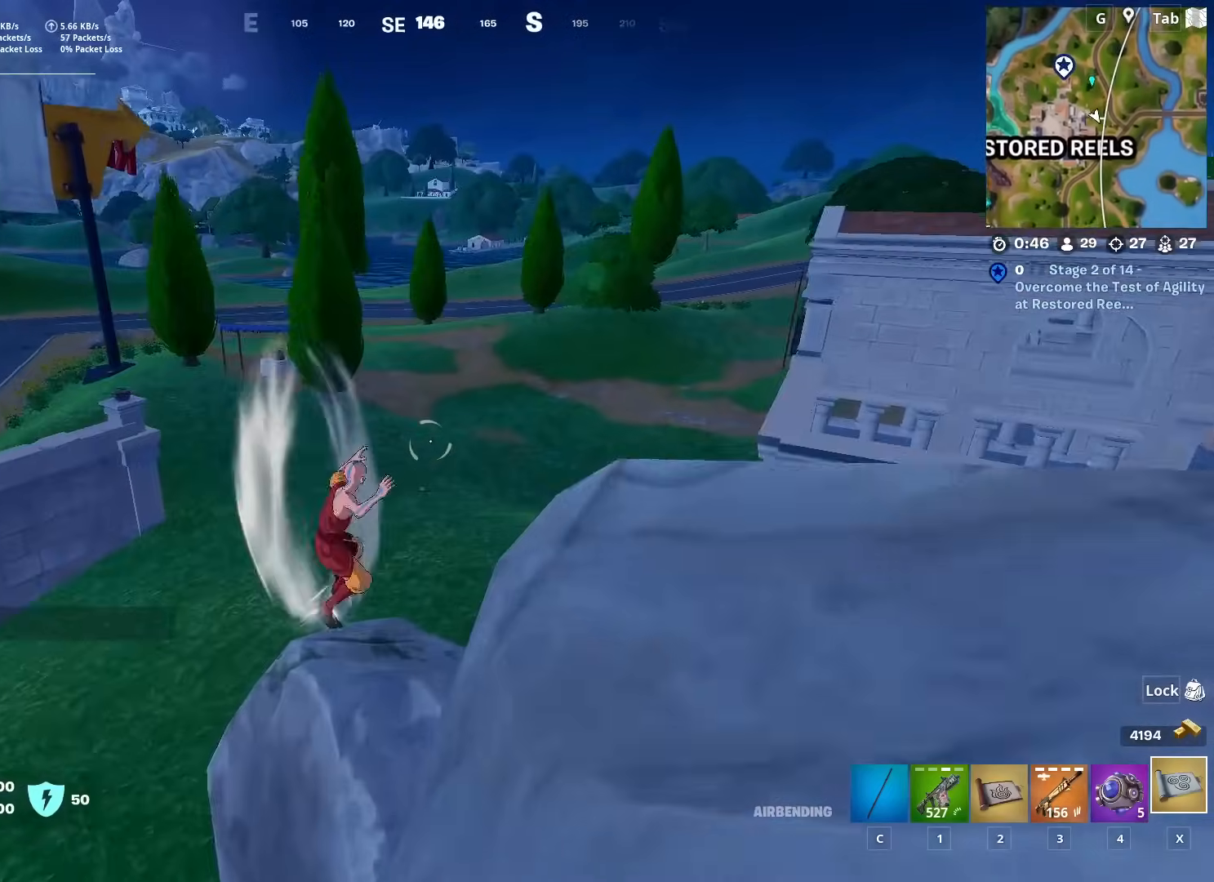
{"keys": ["d", "w"], "mouse": [], "mouse_move": "left", "events": [[384, "d", "down"]]}
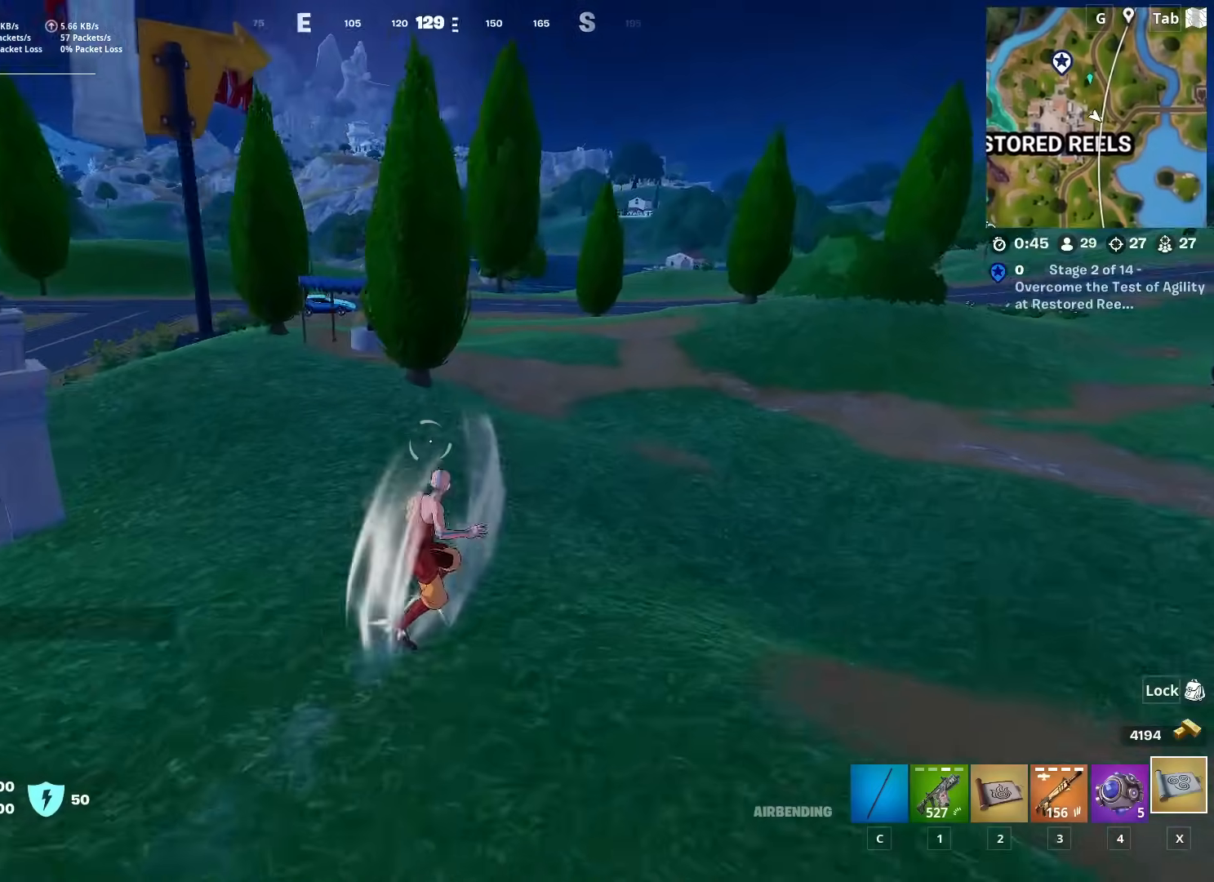
{"keys": ["w"], "mouse": [], "mouse_move": "still", "events": [[300, "d", "up"]]}
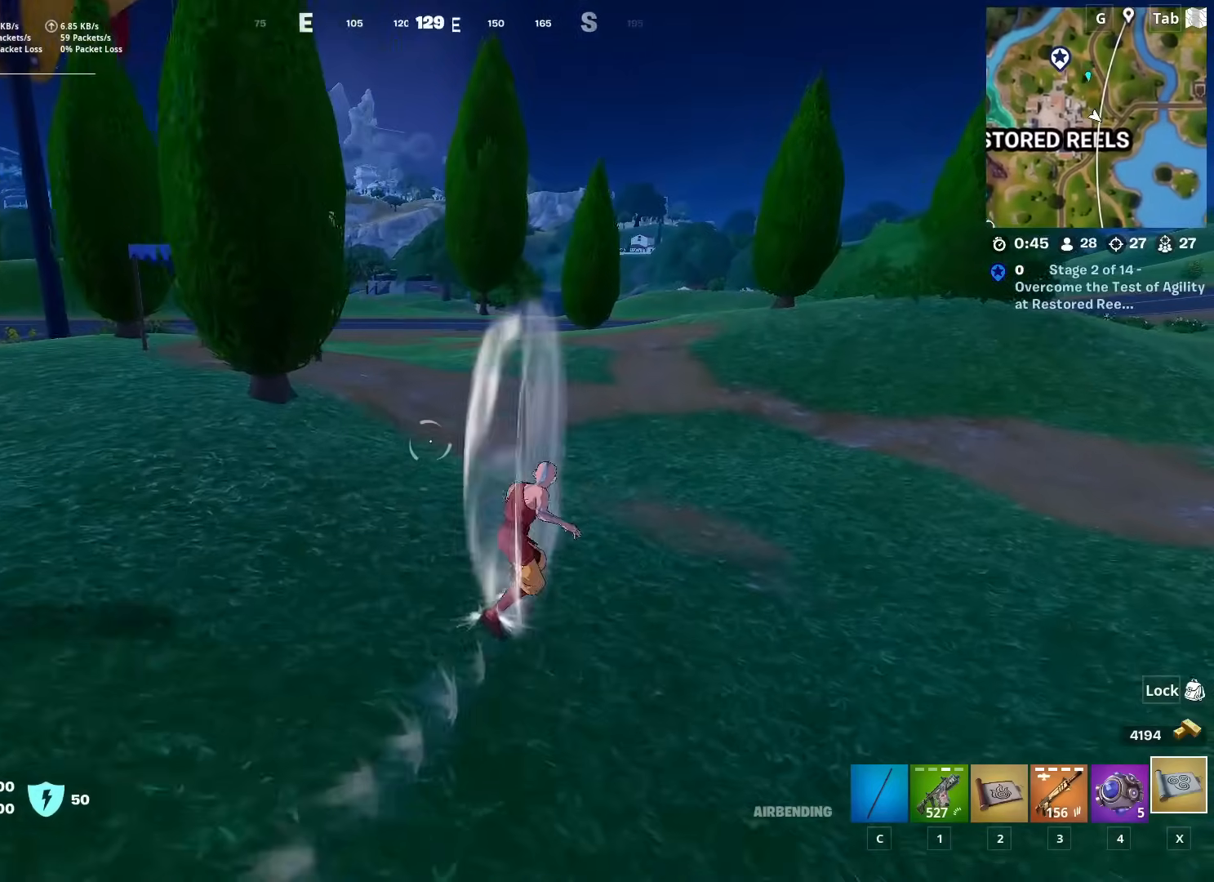
{"keys": ["w"], "mouse": [], "mouse_move": "still", "events": []}
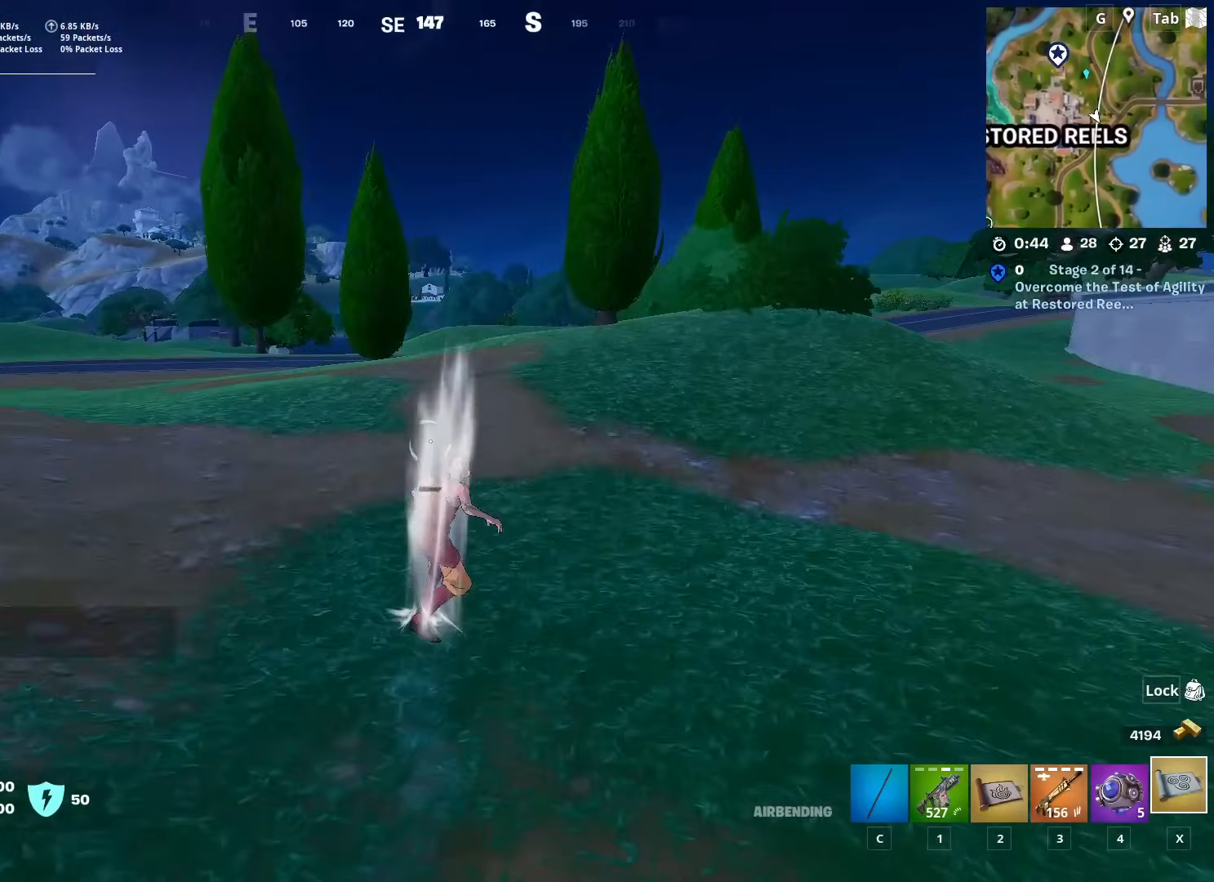
{"keys": ["w"], "mouse": [], "mouse_move": "still", "events": []}
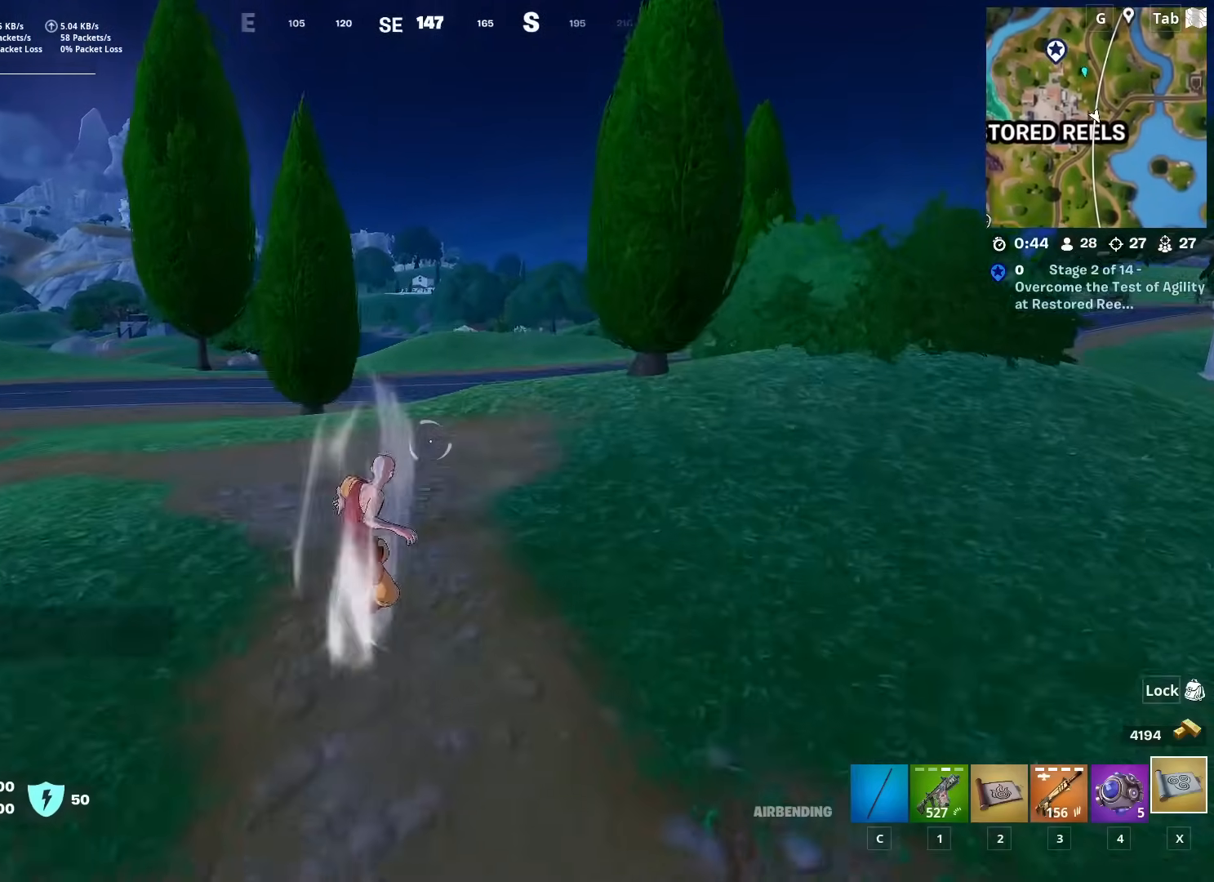
{"keys": ["w"], "mouse": [], "mouse_move": "still", "events": [[251, "space", "down"], [484, "space", "up"]]}
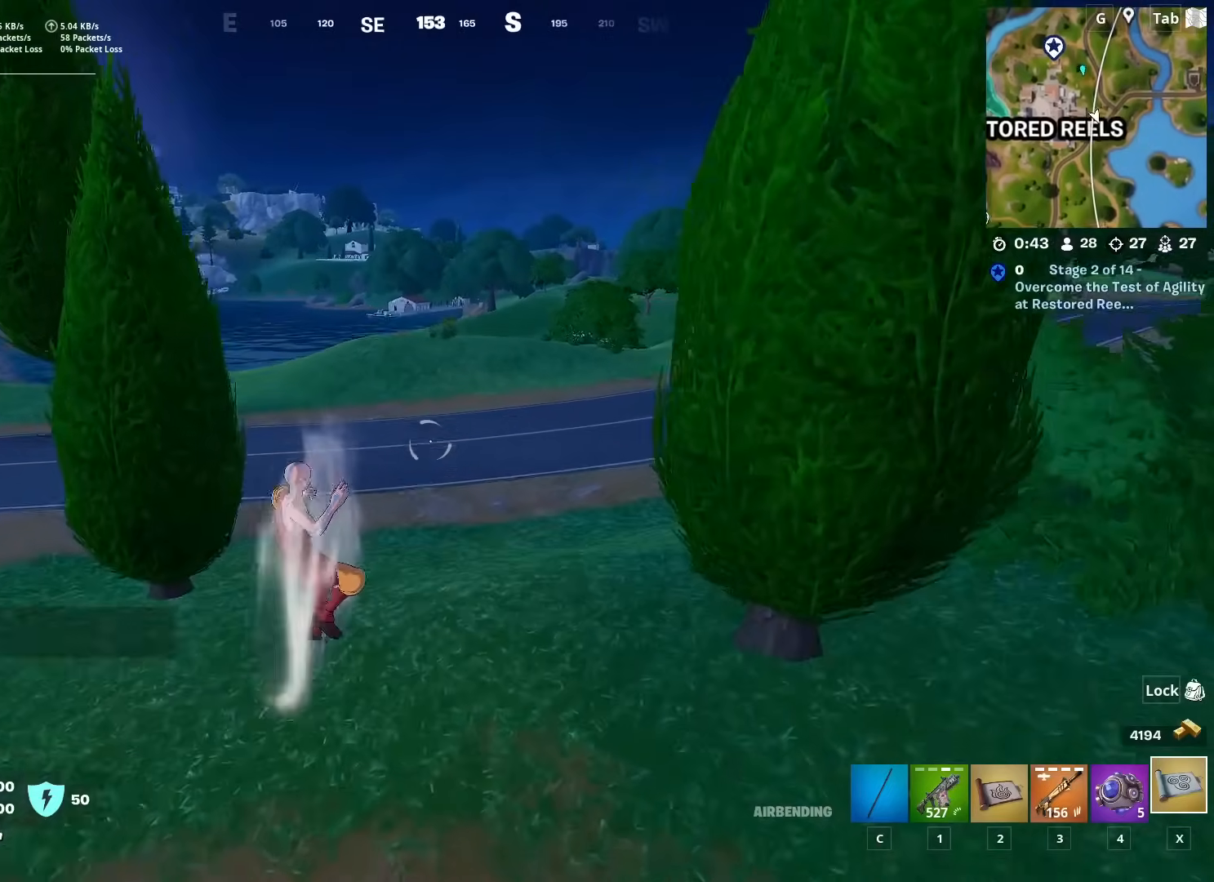
{"keys": ["a", "w"], "mouse": [], "mouse_move": "right", "events": [[267, "a", "down"]]}
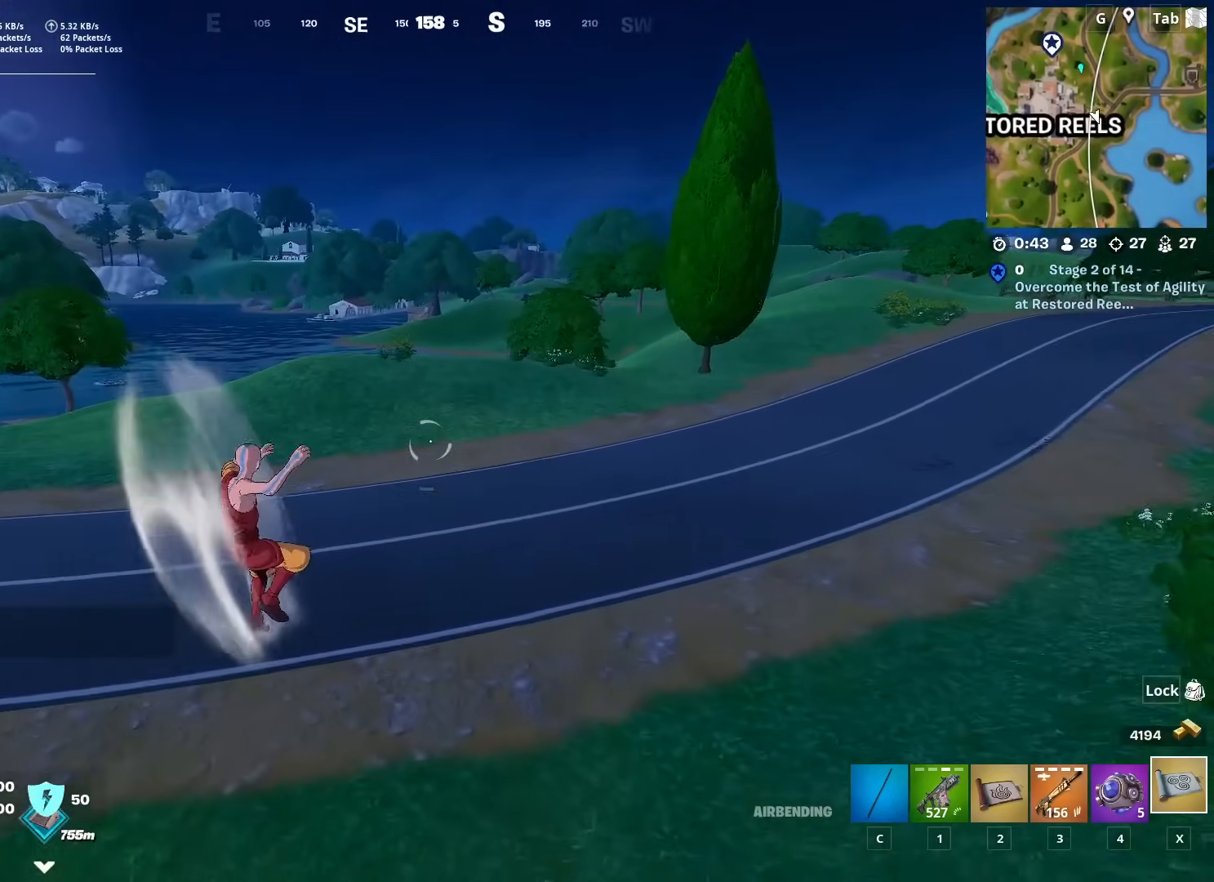
{"keys": ["a", "w"], "mouse": [], "mouse_move": "still", "events": []}
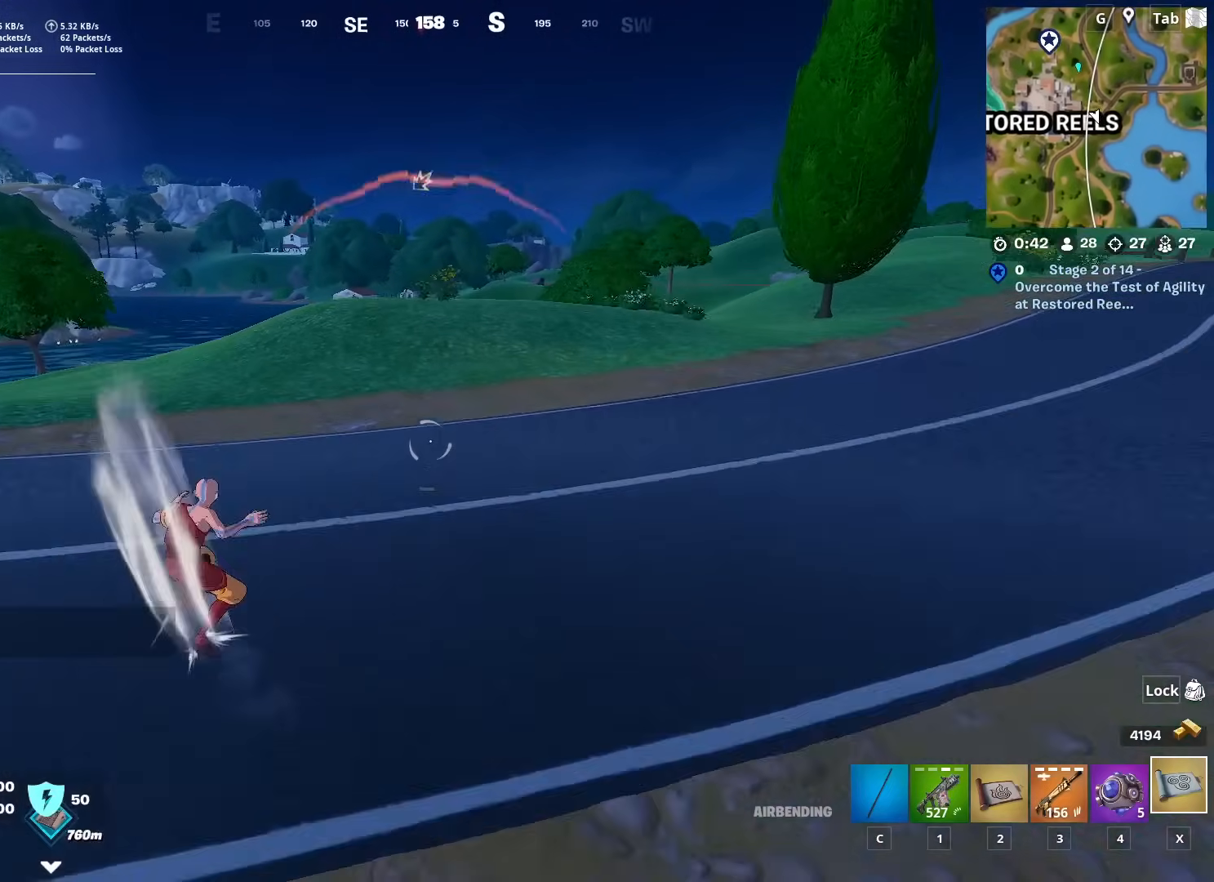
{"keys": ["w"], "mouse": [], "mouse_move": "still", "events": [[150, "a", "up"]]}
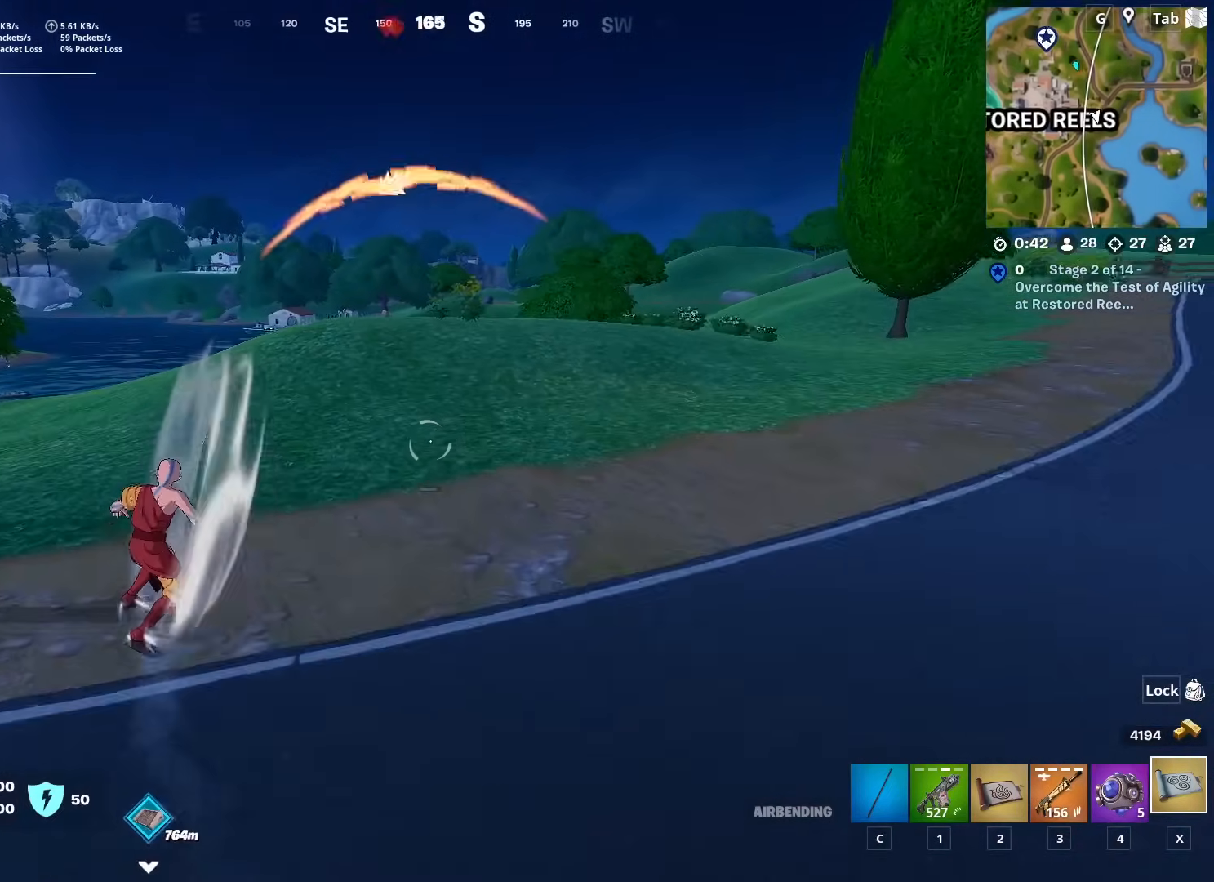
{"keys": ["w"], "mouse": [], "mouse_move": "still", "events": []}
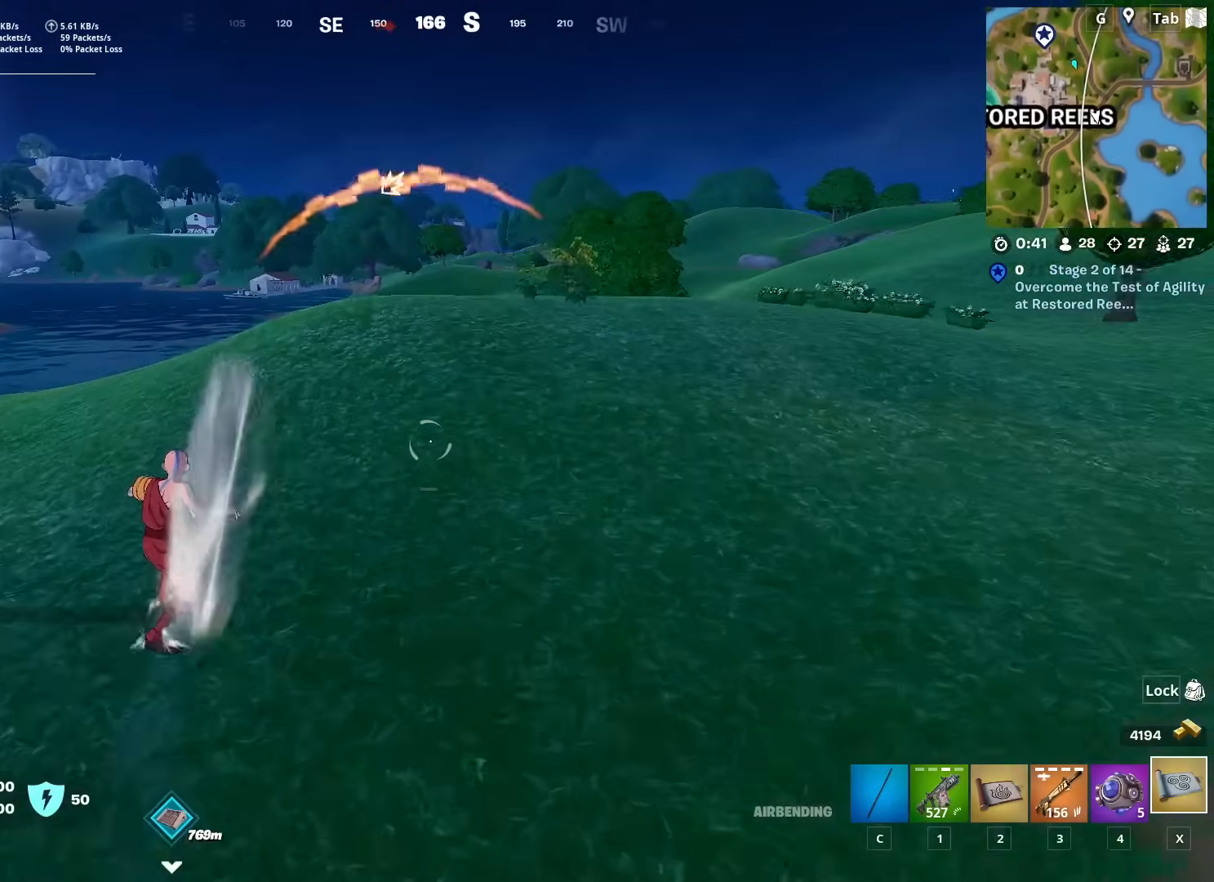
{"keys": ["w"], "mouse": [], "mouse_move": "still", "events": []}
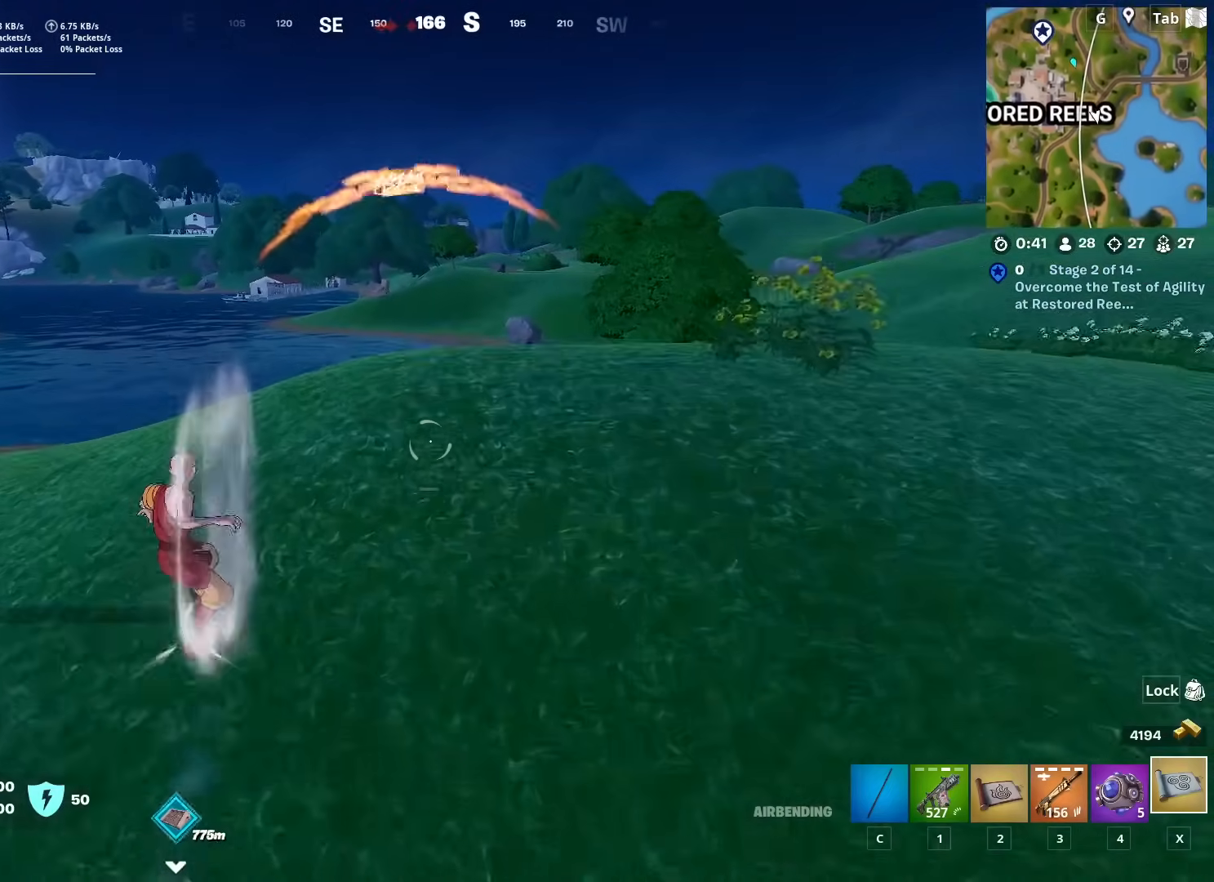
{"keys": ["space", "w"], "mouse": [], "mouse_move": "still", "events": [[434, "space", "down"]]}
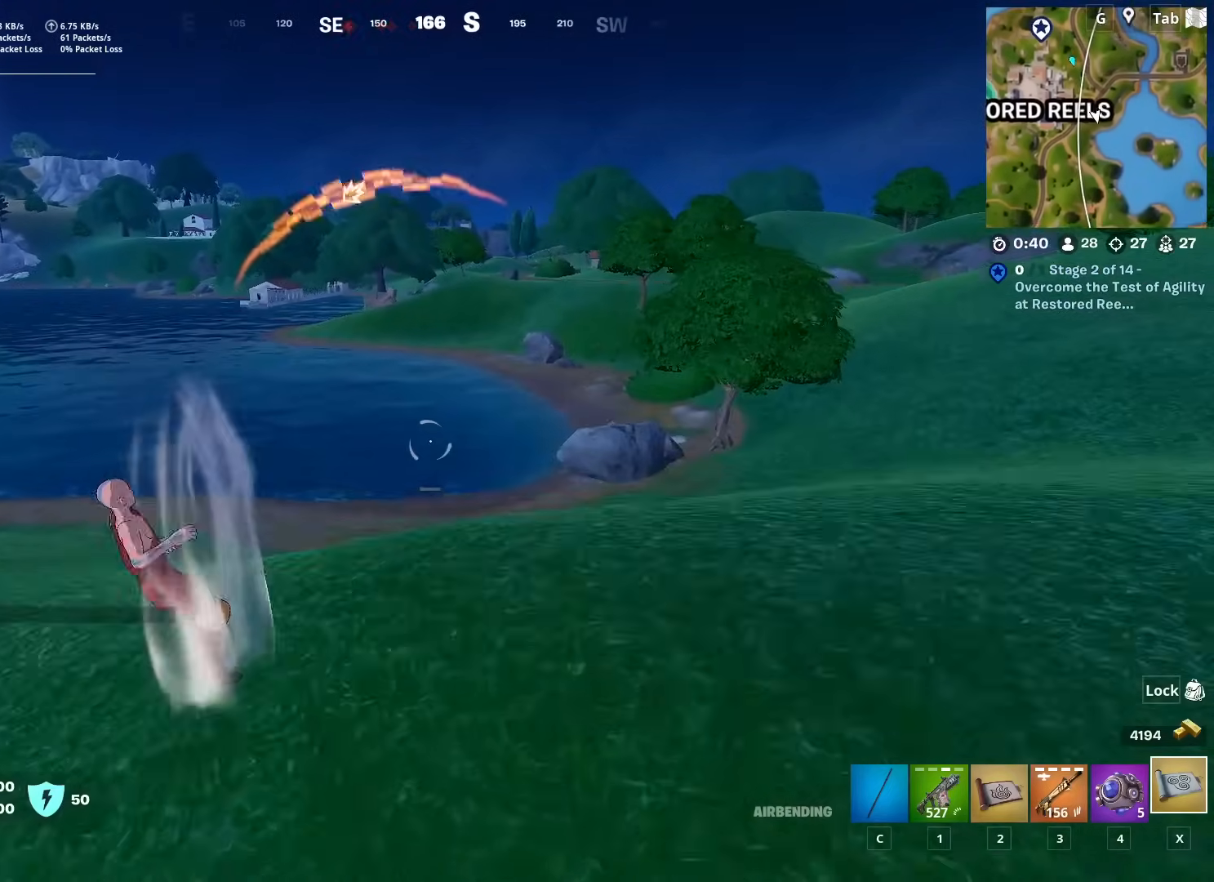
{"keys": ["w"], "mouse": [], "mouse_move": "still", "events": [[117, "space", "up"], [267, "space", "down"], [417, "space", "up"]]}
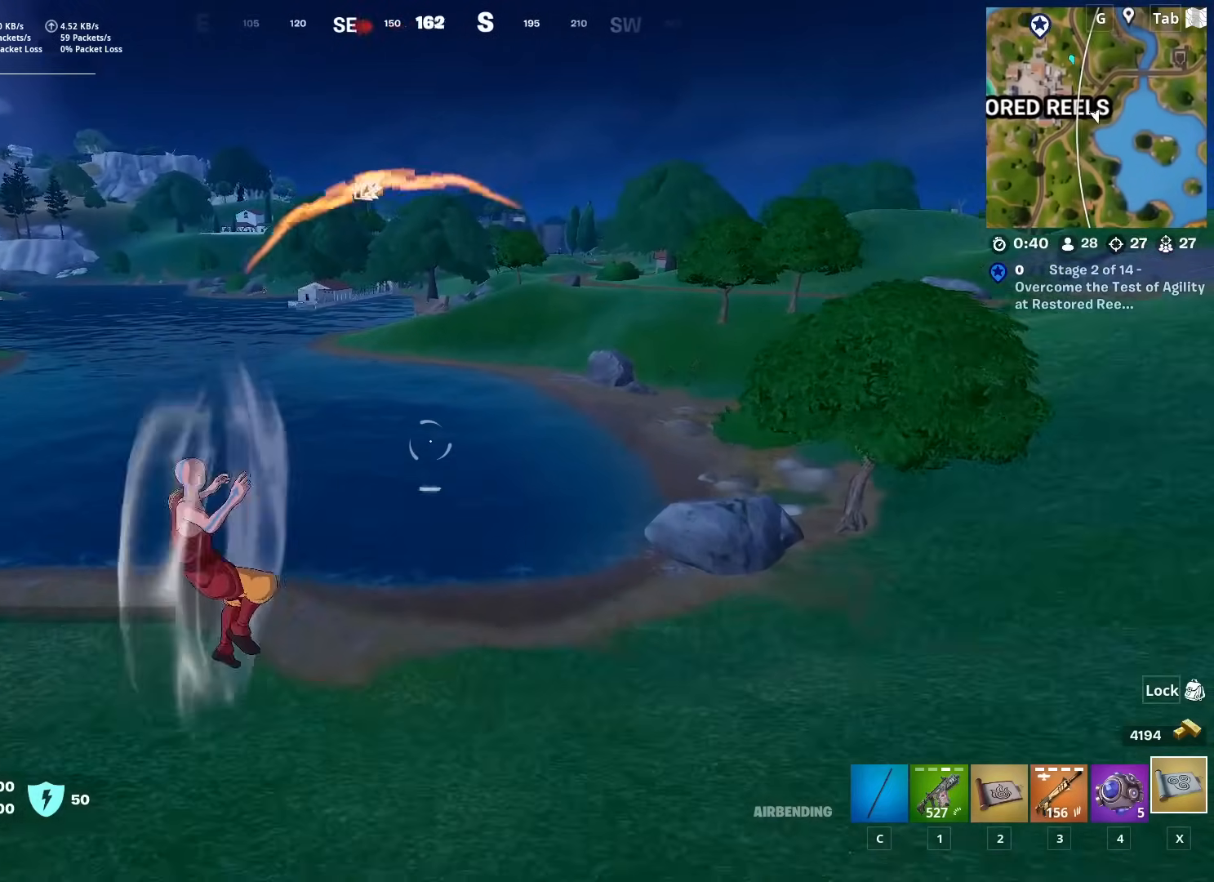
{"keys": ["d", "w"], "mouse": [], "mouse_move": "still", "events": [[334, "d", "down"]]}
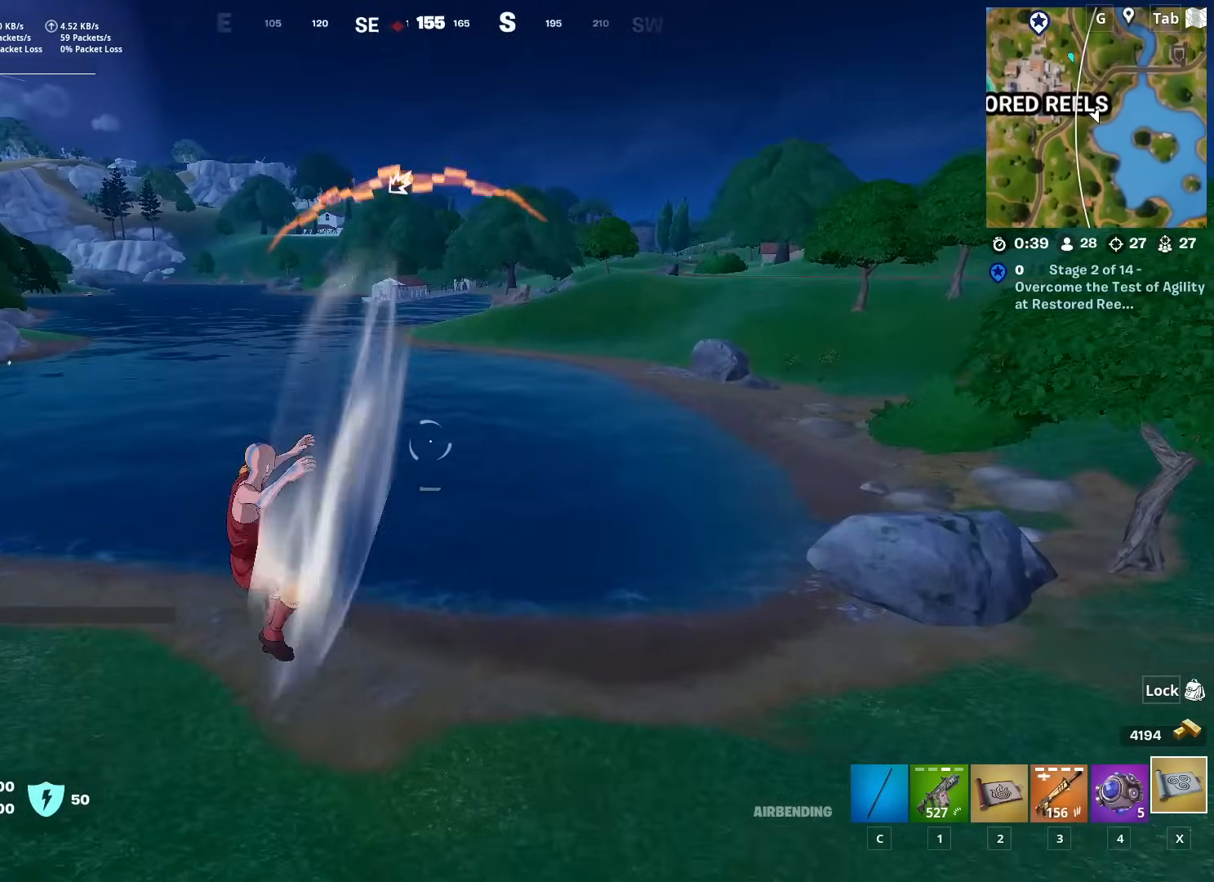
{"keys": ["w"], "mouse": [], "mouse_move": "still", "events": [[17, "d", "up"]]}
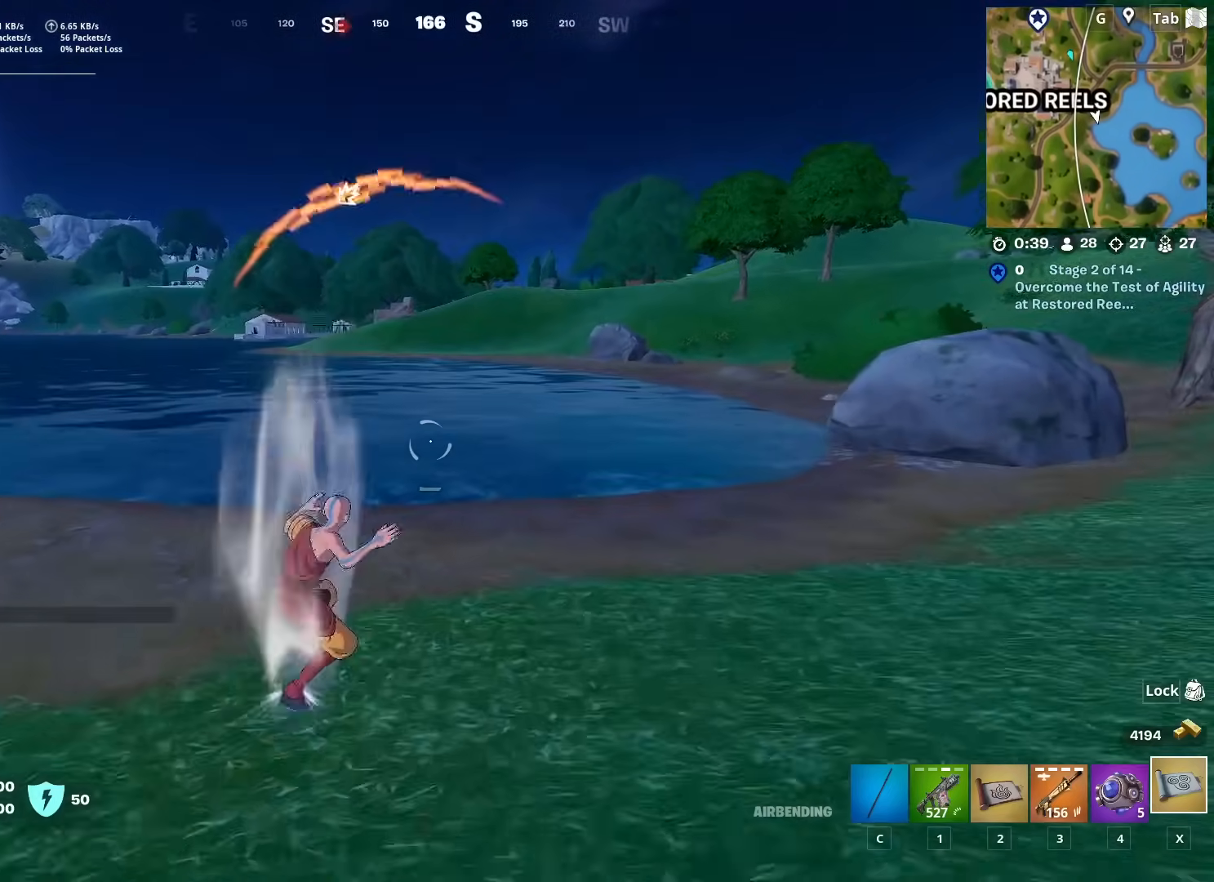
{"keys": ["w"], "mouse": [], "mouse_move": "still", "events": [[84, "ctrl", "down"], [301, "ctrl", "up"]]}
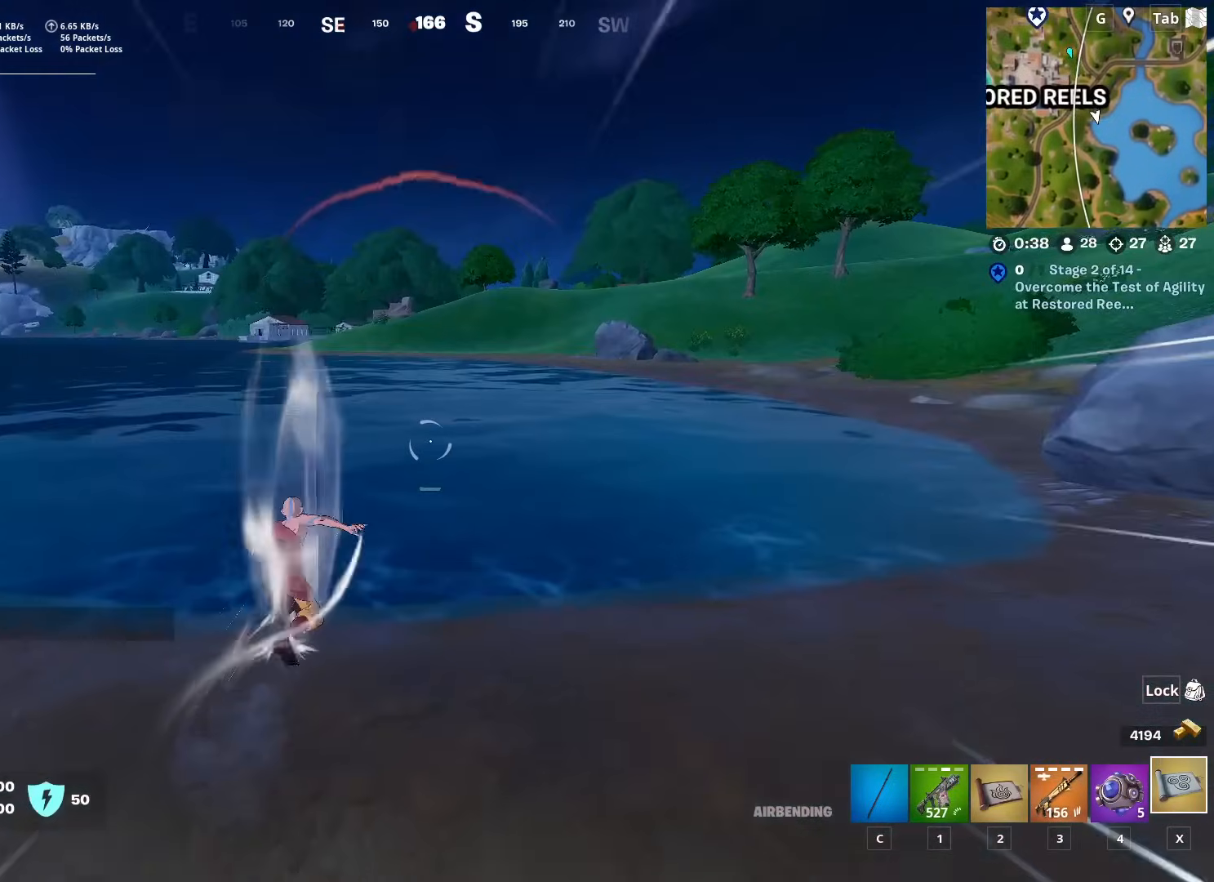
{"keys": ["w"], "mouse": [], "mouse_move": "still", "events": []}
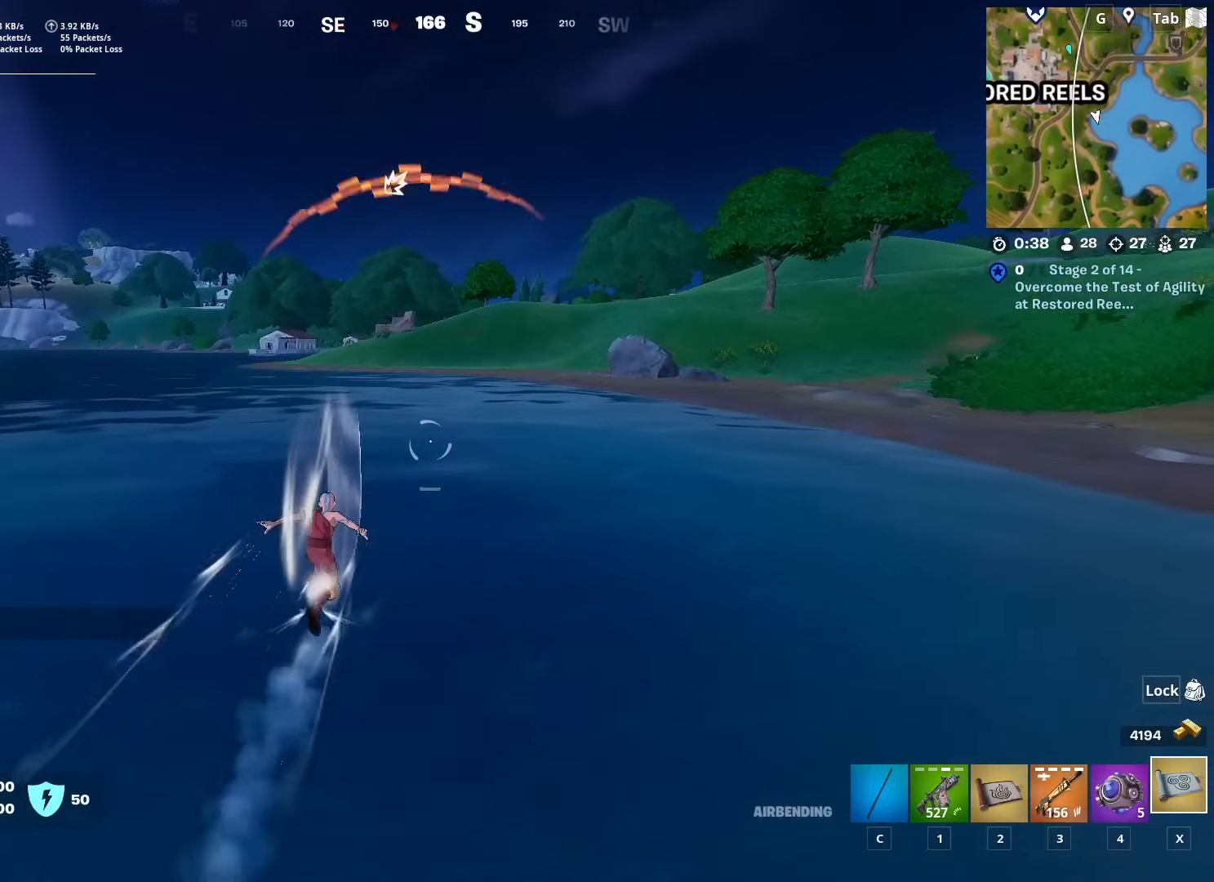
{"keys": ["w"], "mouse": [], "mouse_move": "still", "events": []}
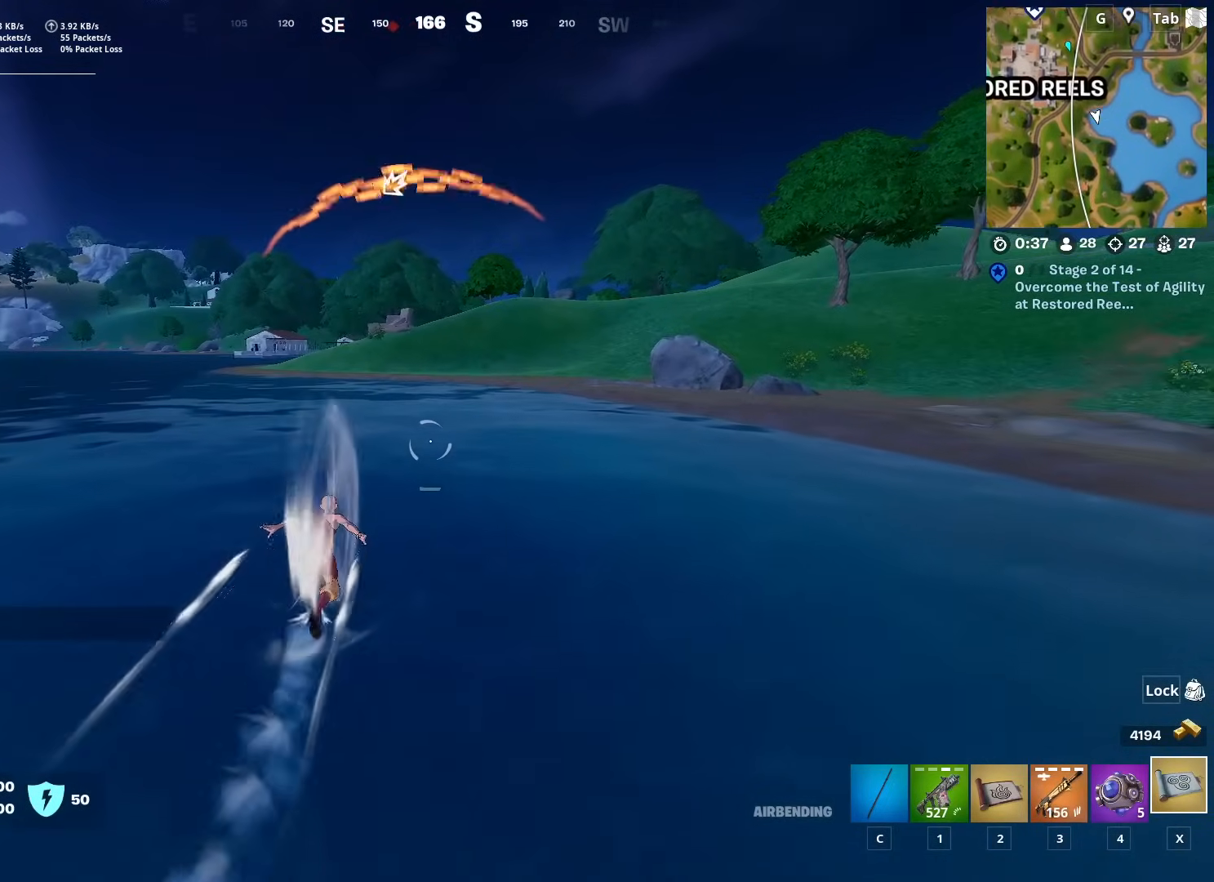
{"keys": ["w"], "mouse": [], "mouse_move": "still", "events": []}
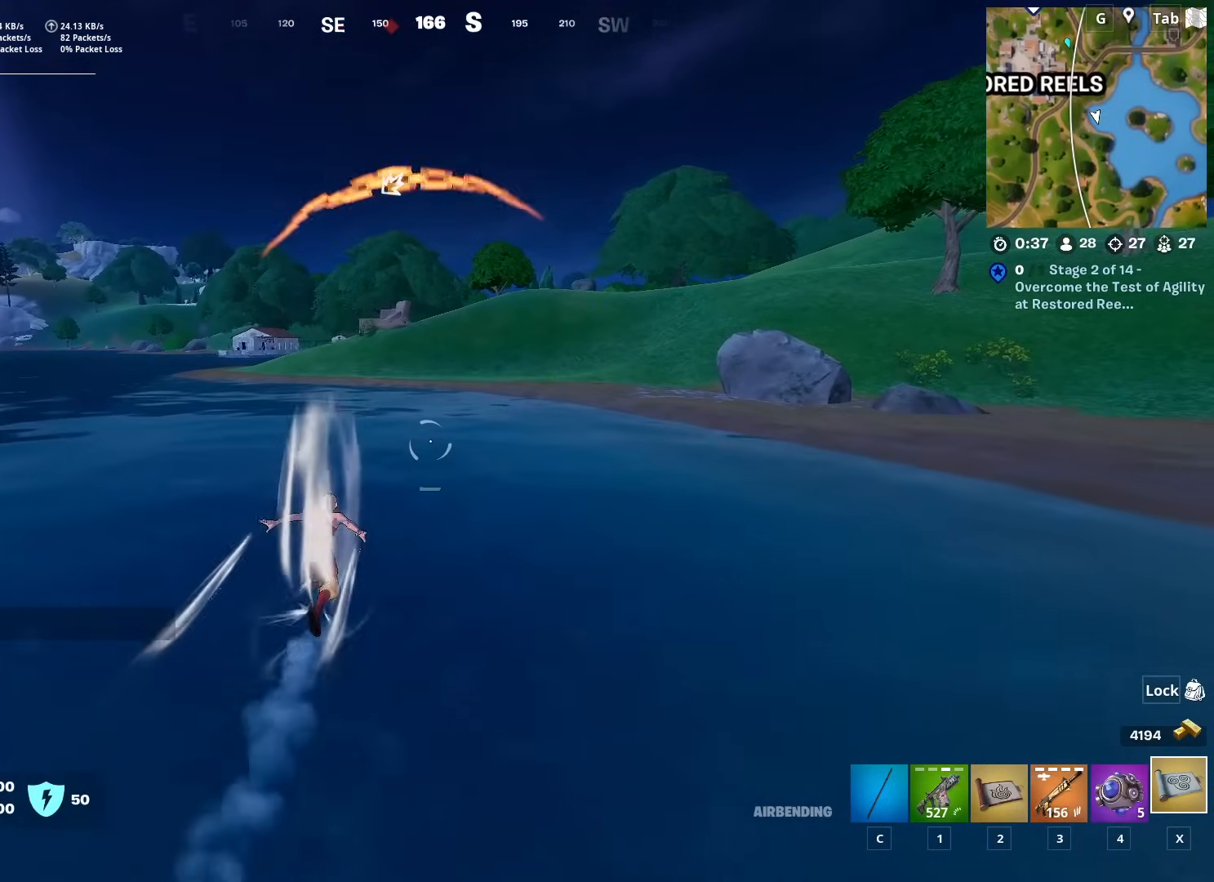
{"keys": ["w"], "mouse": [], "mouse_move": "still", "events": [[101, "space", "down"], [234, "space", "up"], [334, "space", "down"], [468, "space", "up"]]}
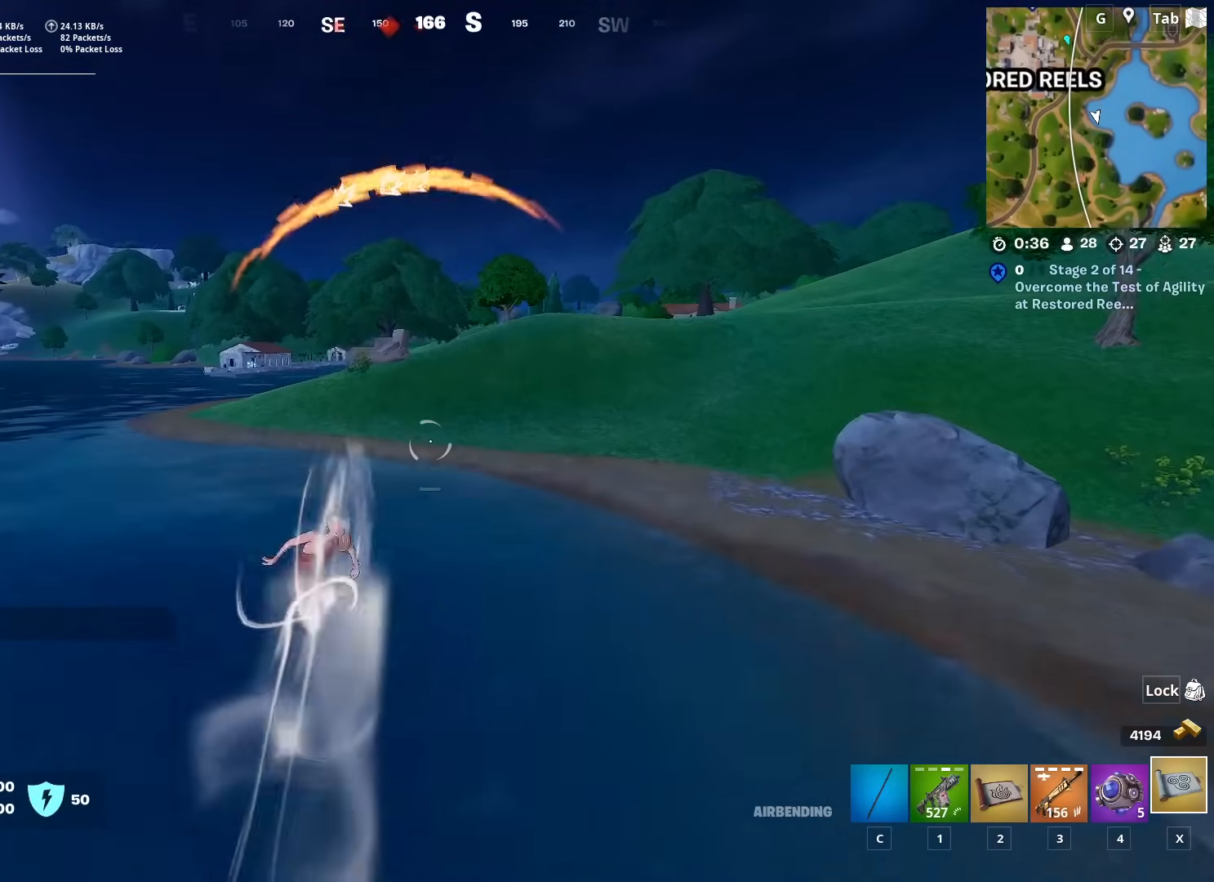
{"keys": ["w"], "mouse": [], "mouse_move": "still", "events": []}
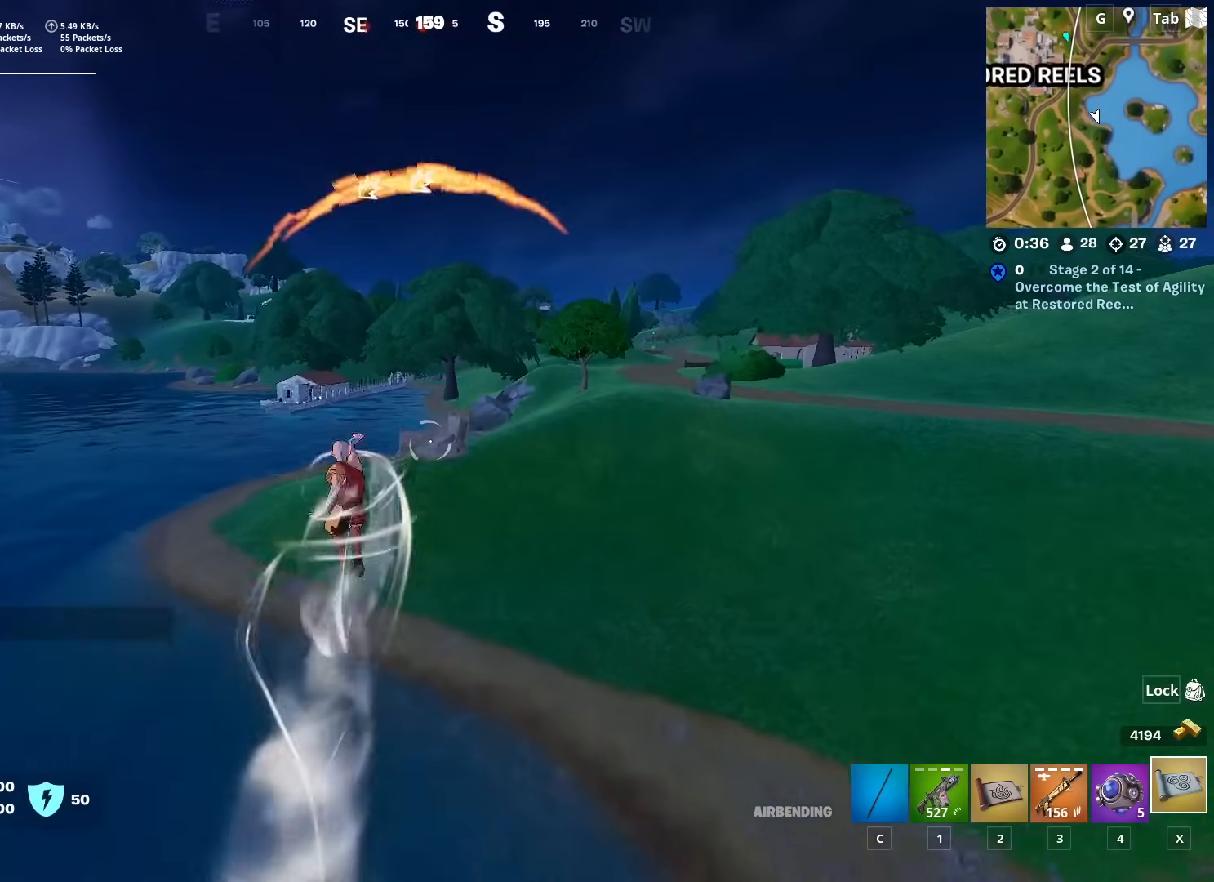
{"keys": ["w"], "mouse": [], "mouse_move": "still", "events": [[167, "a", "down"], [317, "a", "up"]]}
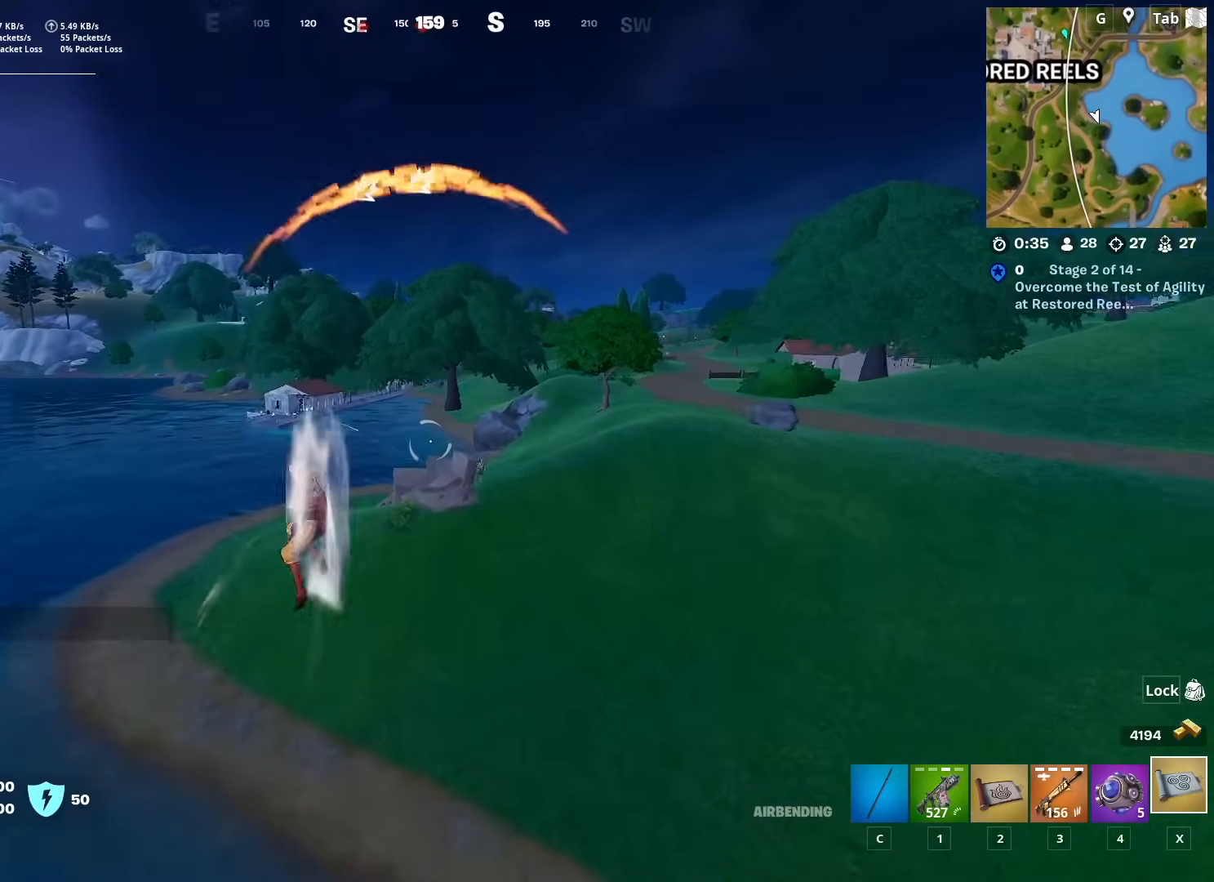
{"keys": ["w"], "mouse": [], "mouse_move": "left", "events": [[117, "d", "down"], [417, "d", "up"]]}
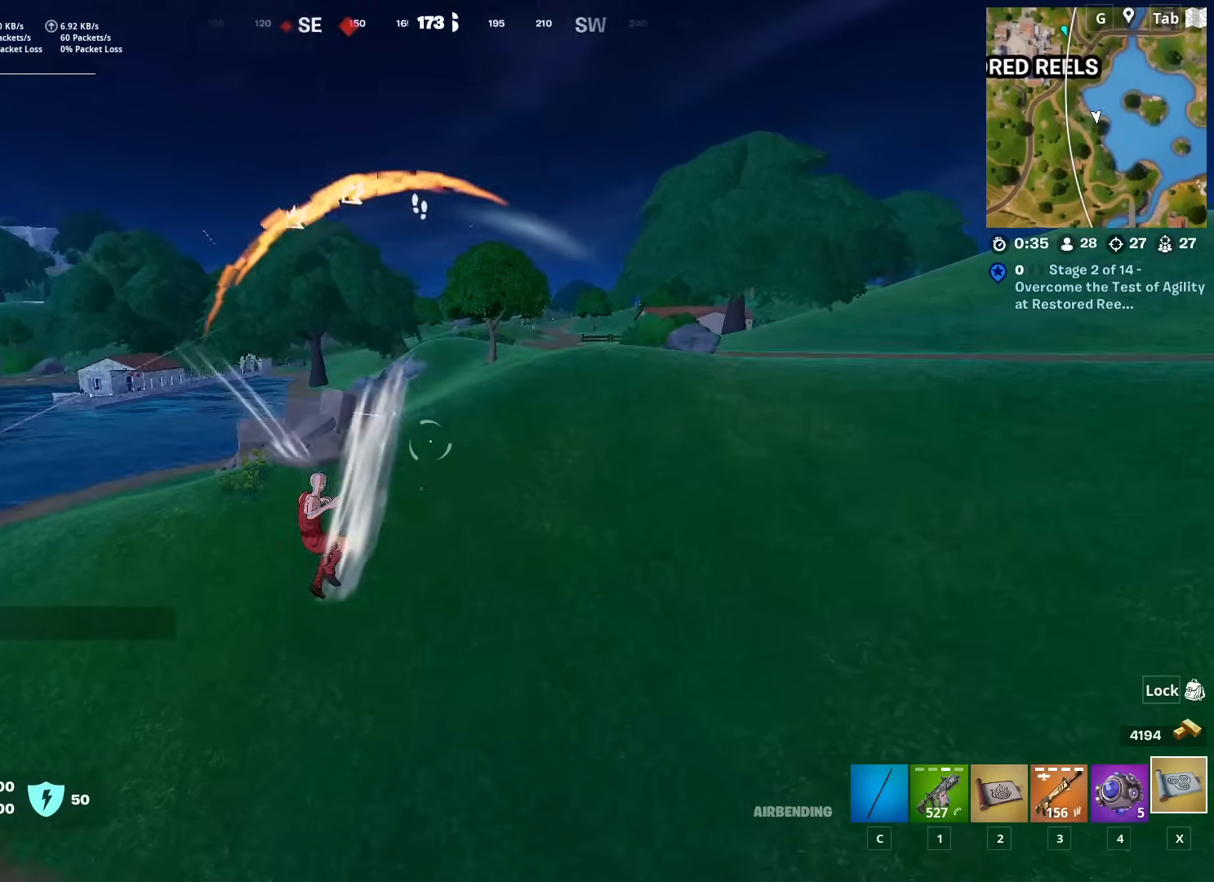
{"keys": ["1", "w"], "mouse": [], "mouse_move": "up", "events": [[400, "1", "down"]]}